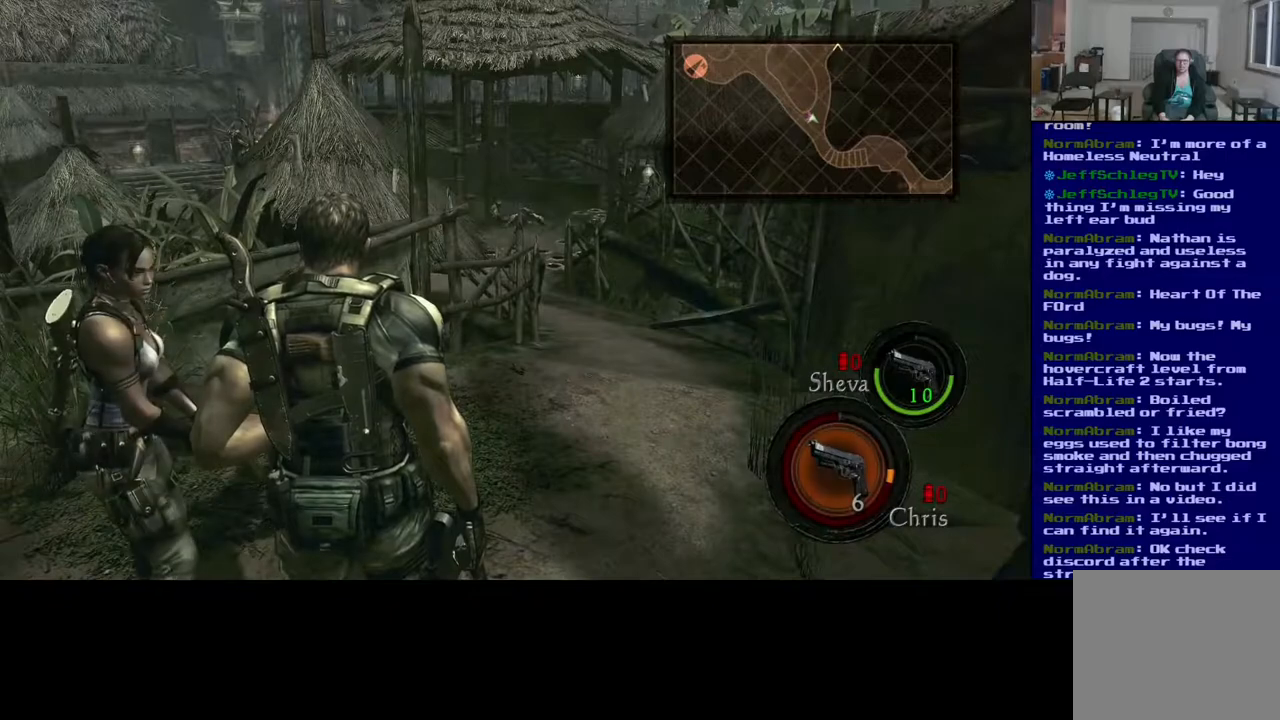
Gameplay with a controller (Xbox layout); each line is a JSON object with the inputs held at the frame after it. "events" lists button and stick changes between this image and that frame as [ms after this image, input, new state], when the widget could be followed in between.
{"buttons": [], "left_stick": "center", "right_stick": "center", "events": [[33, "right_stick", "right"], [200, "right_stick", "center"]]}
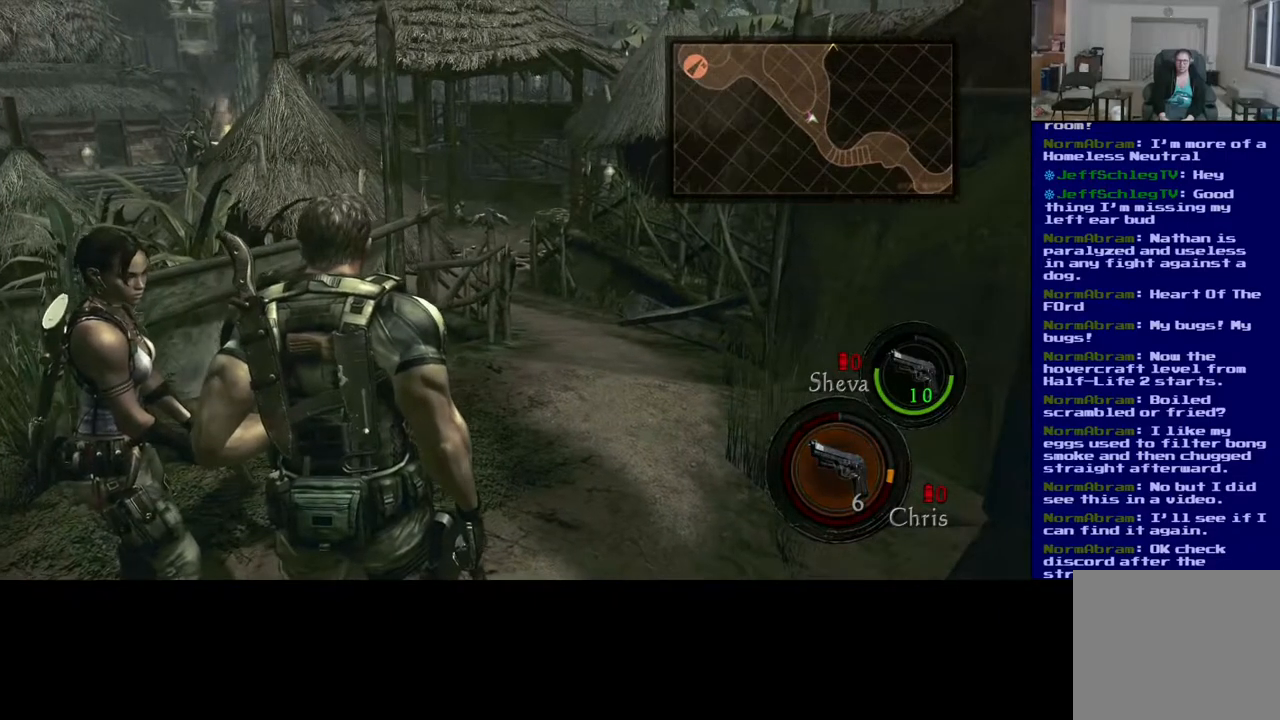
{"buttons": [], "left_stick": "center", "right_stick": "center", "events": []}
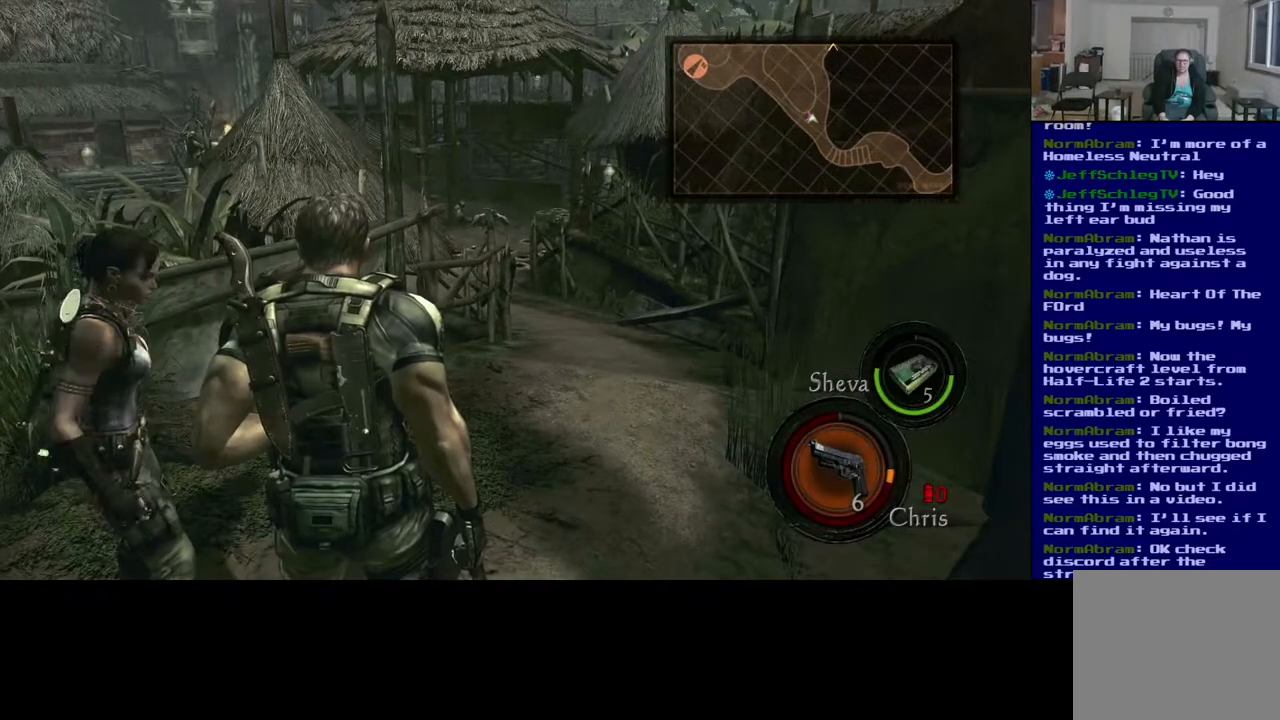
{"buttons": [], "left_stick": "center", "right_stick": "center", "events": []}
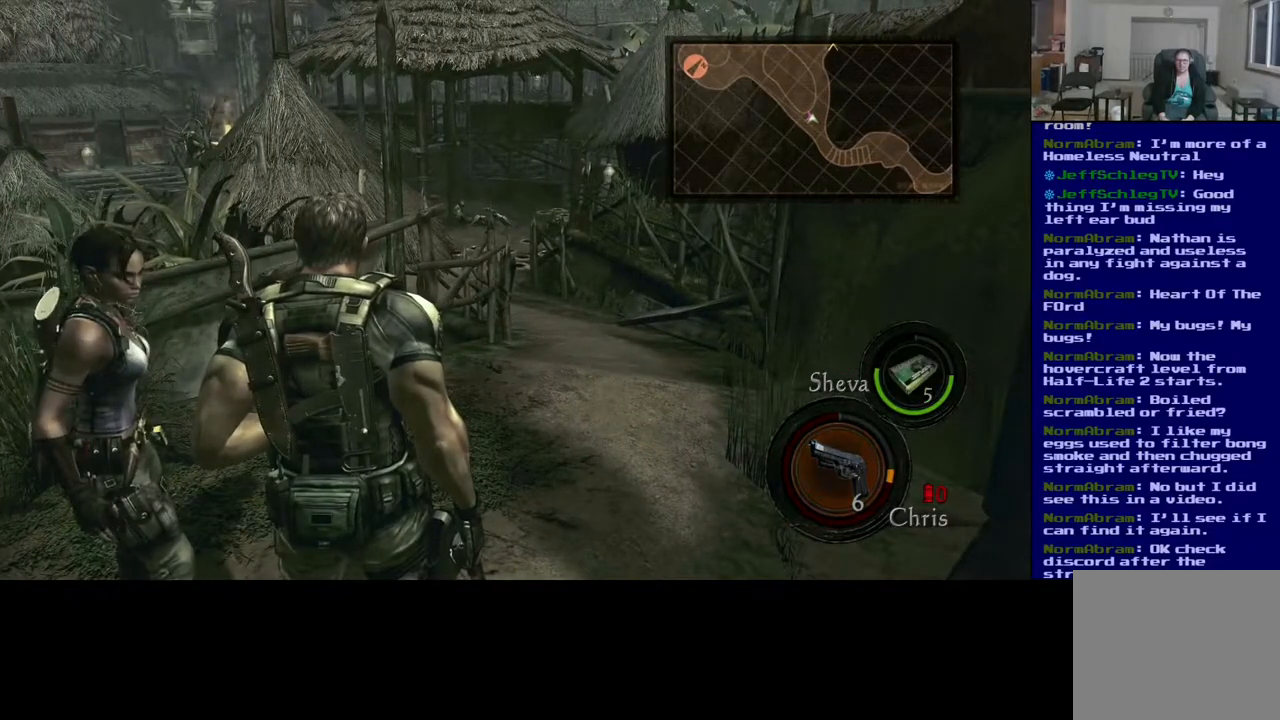
{"buttons": [], "left_stick": "center", "right_stick": "center", "events": []}
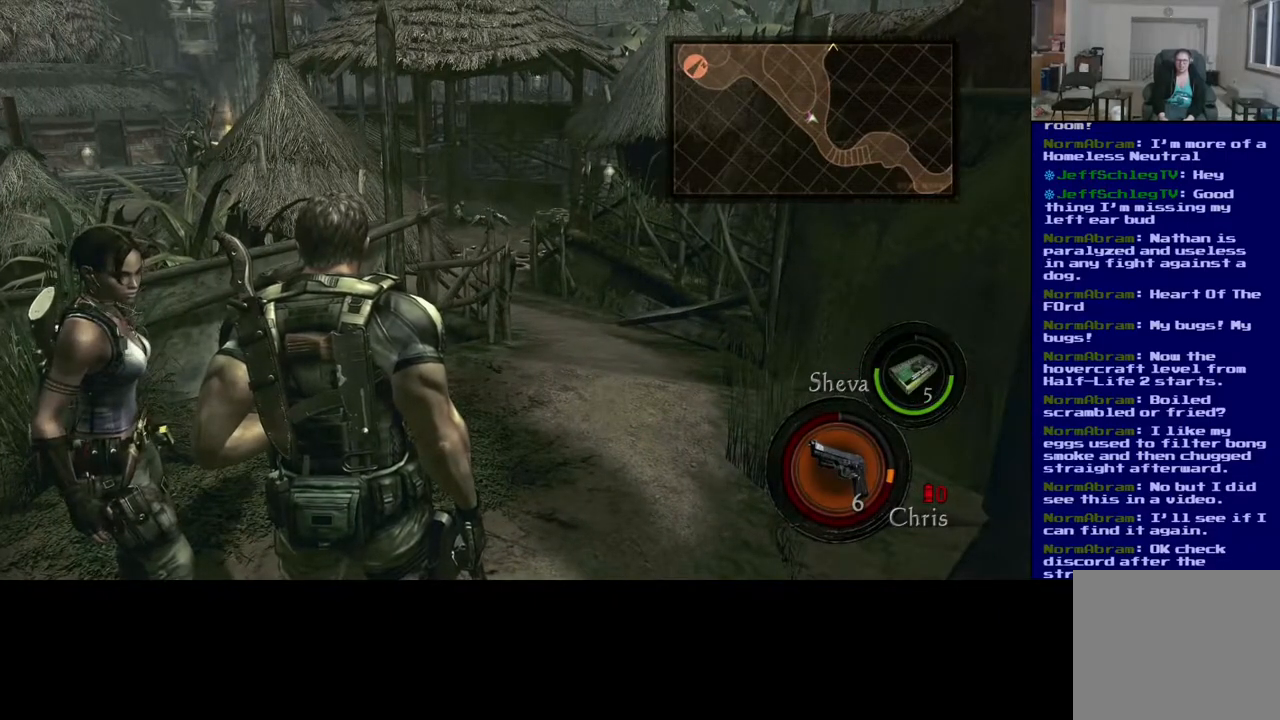
{"buttons": [], "left_stick": "center", "right_stick": "center", "events": []}
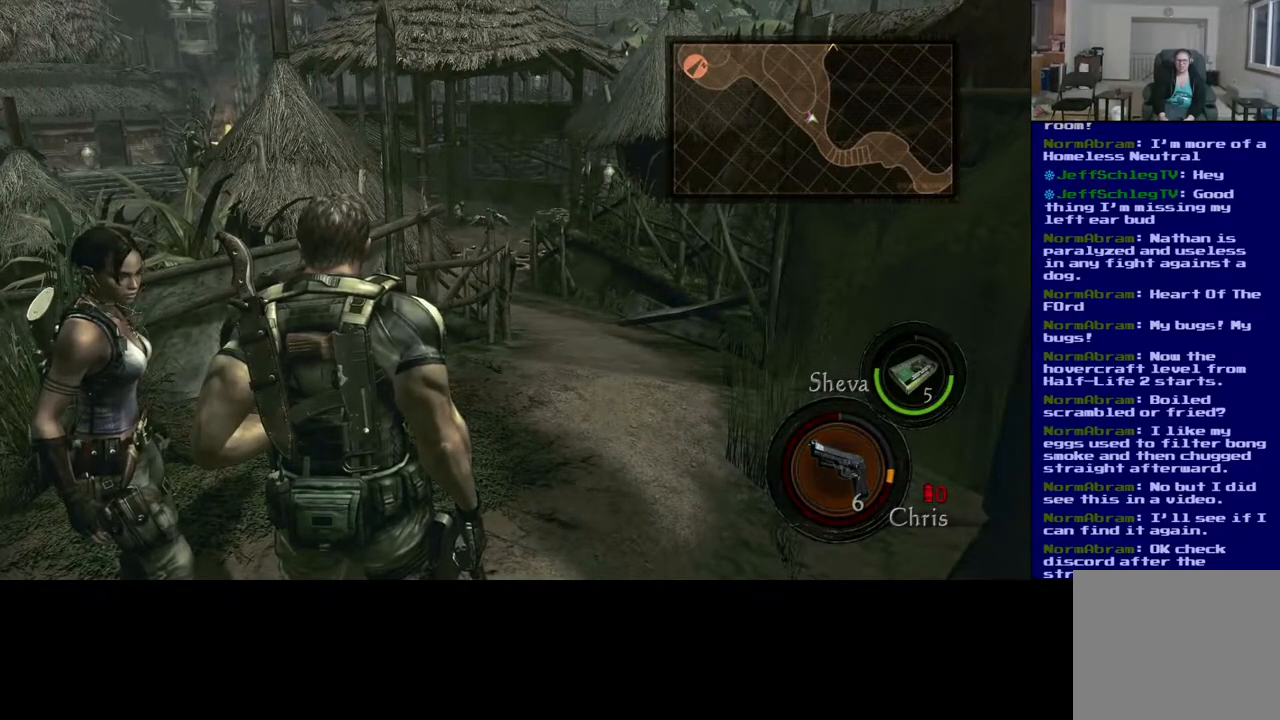
{"buttons": [], "left_stick": "center", "right_stick": "center", "events": []}
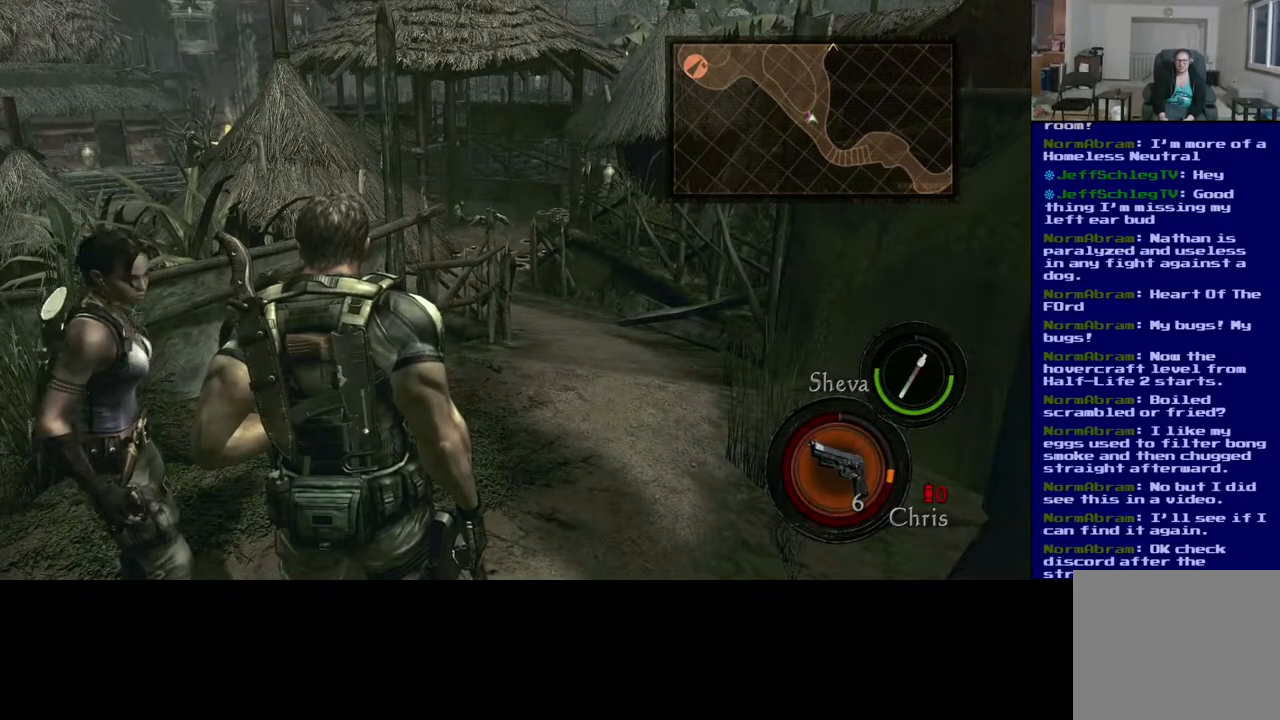
{"buttons": [], "left_stick": "center", "right_stick": "center", "events": []}
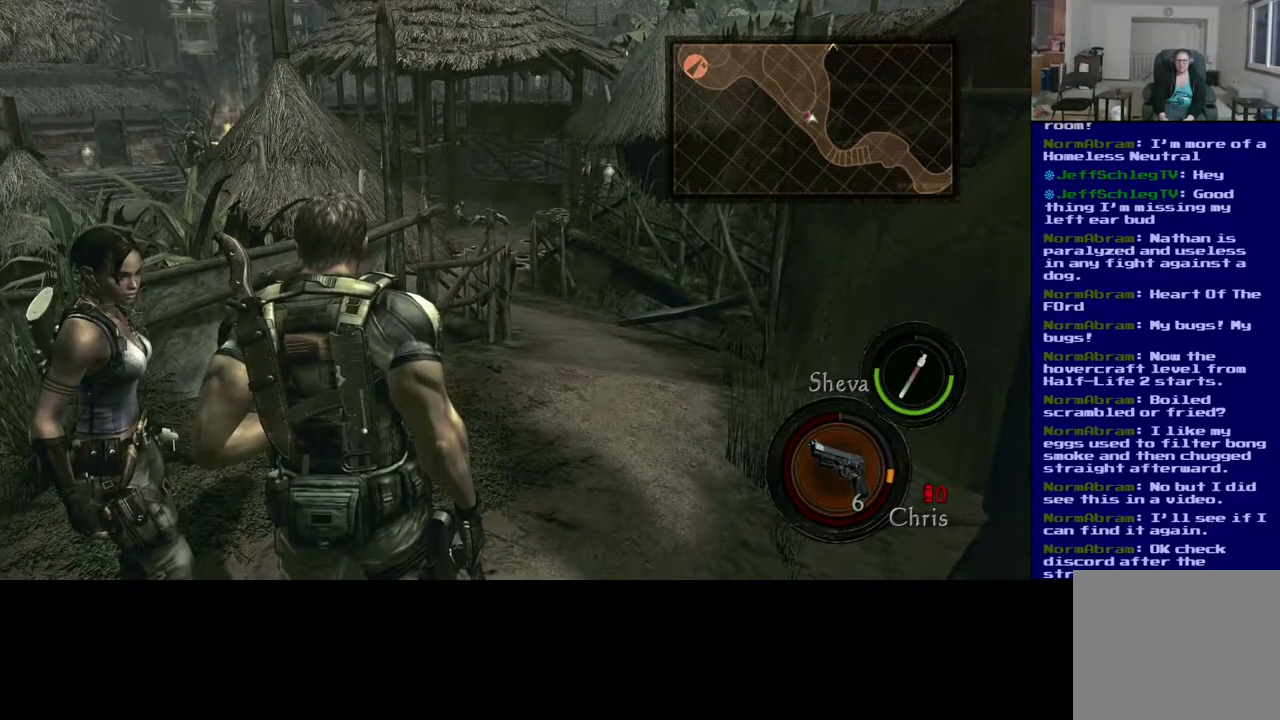
{"buttons": [], "left_stick": "center", "right_stick": "center", "events": []}
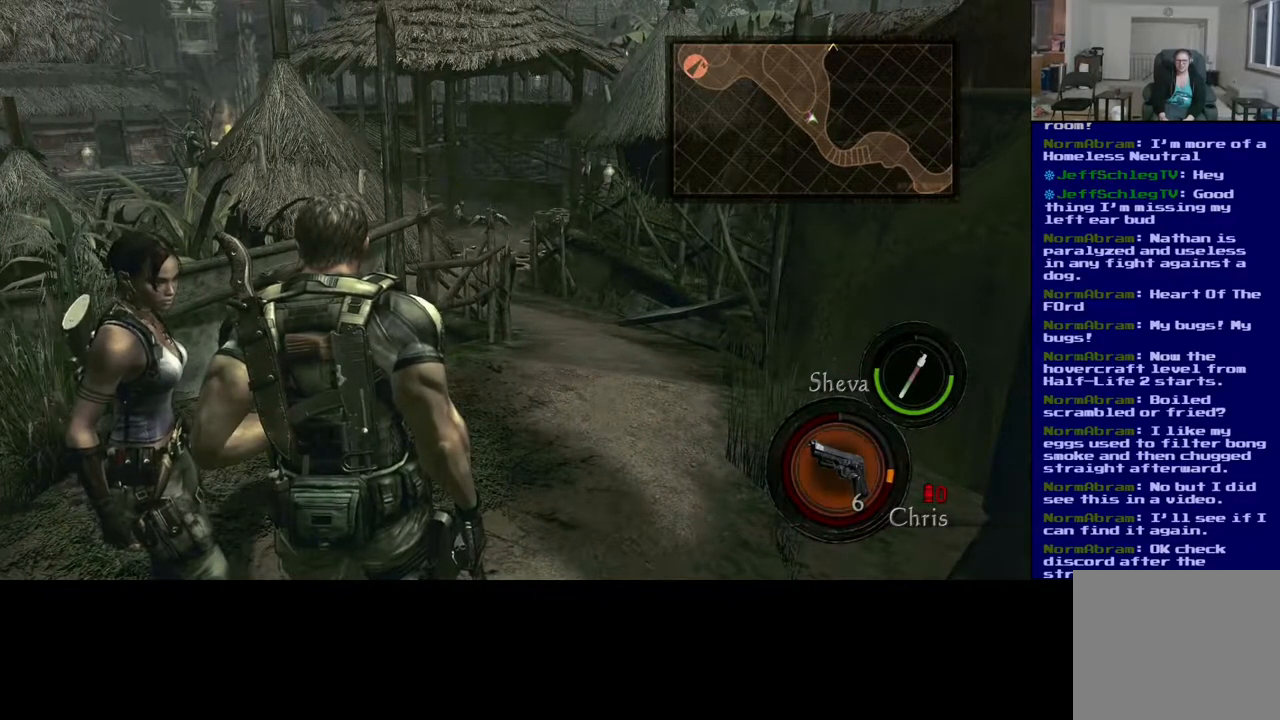
{"buttons": [], "left_stick": "center", "right_stick": "left", "events": [[500, "right_stick", "left"]]}
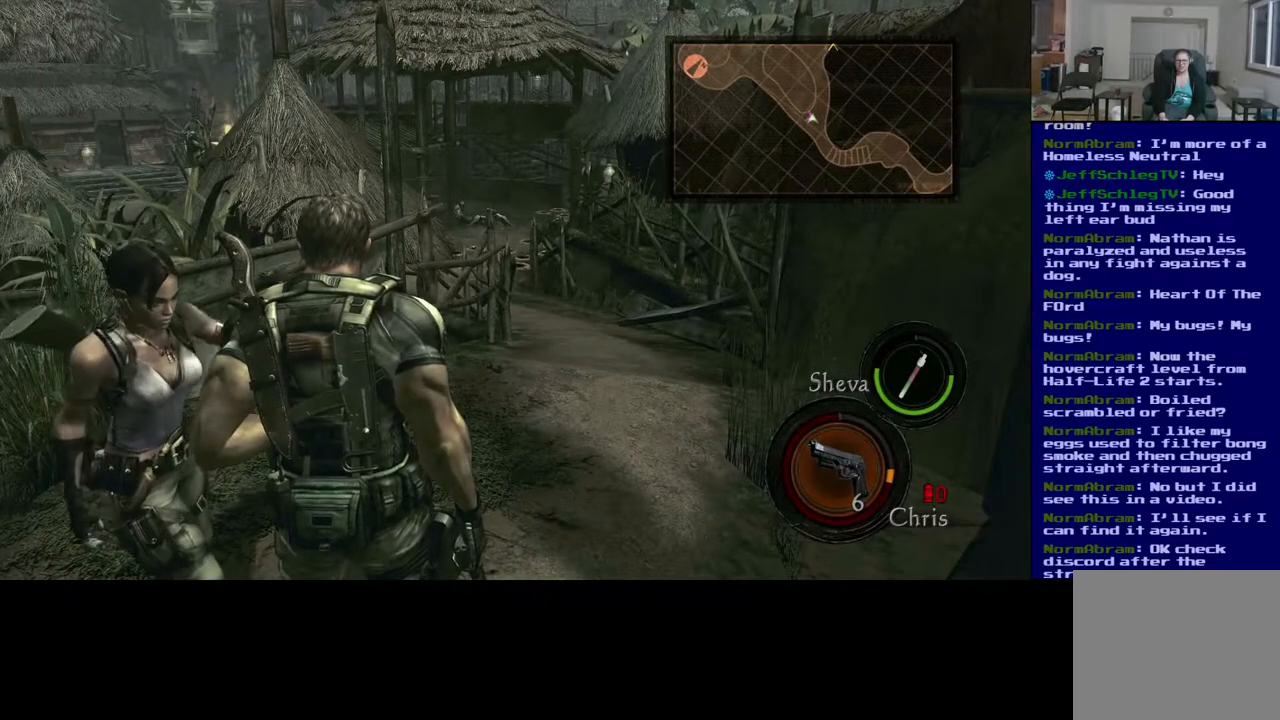
{"buttons": [], "left_stick": "center", "right_stick": "center", "events": [[133, "right_stick", "center"]]}
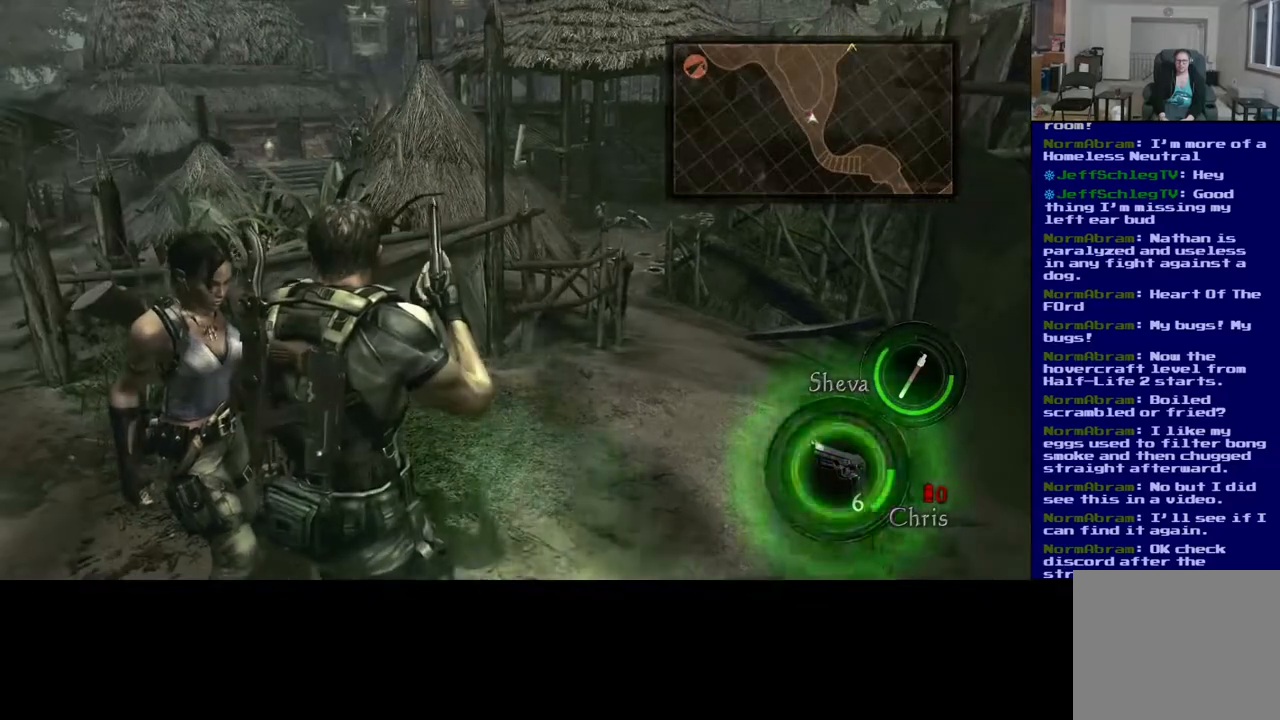
{"buttons": [], "left_stick": "center", "right_stick": "center", "events": []}
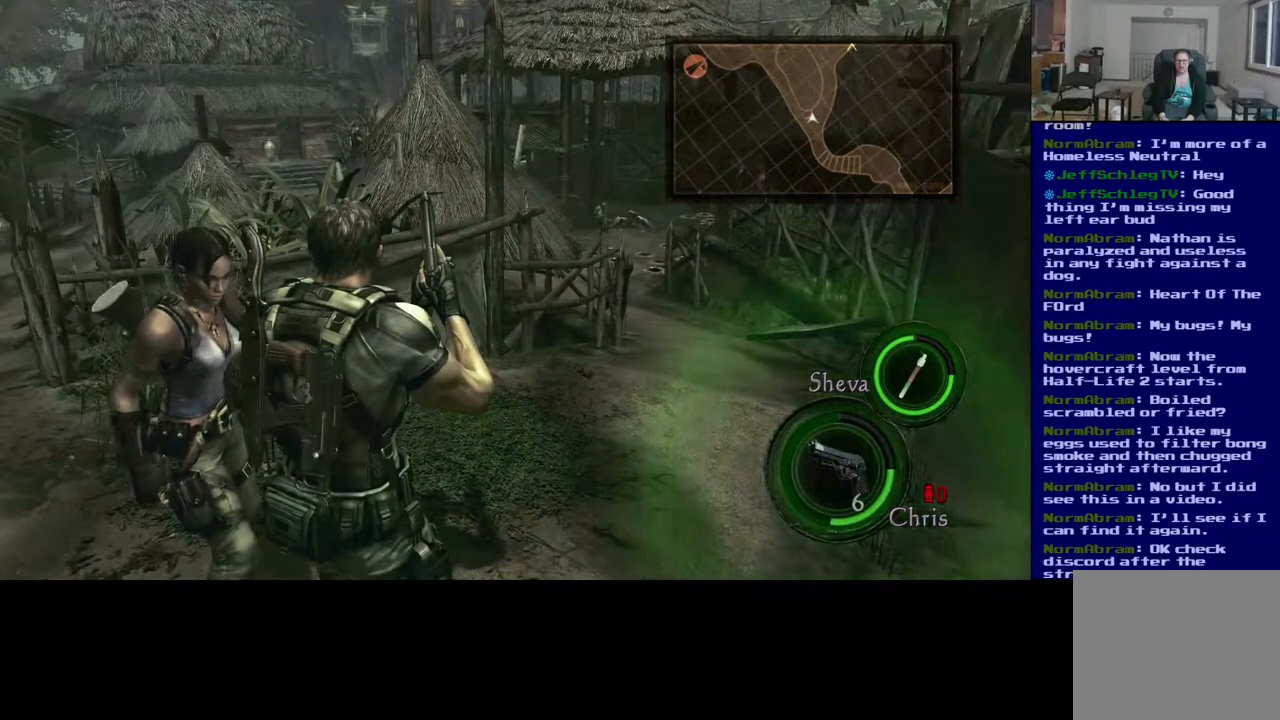
{"buttons": [], "left_stick": "center", "right_stick": "center", "events": []}
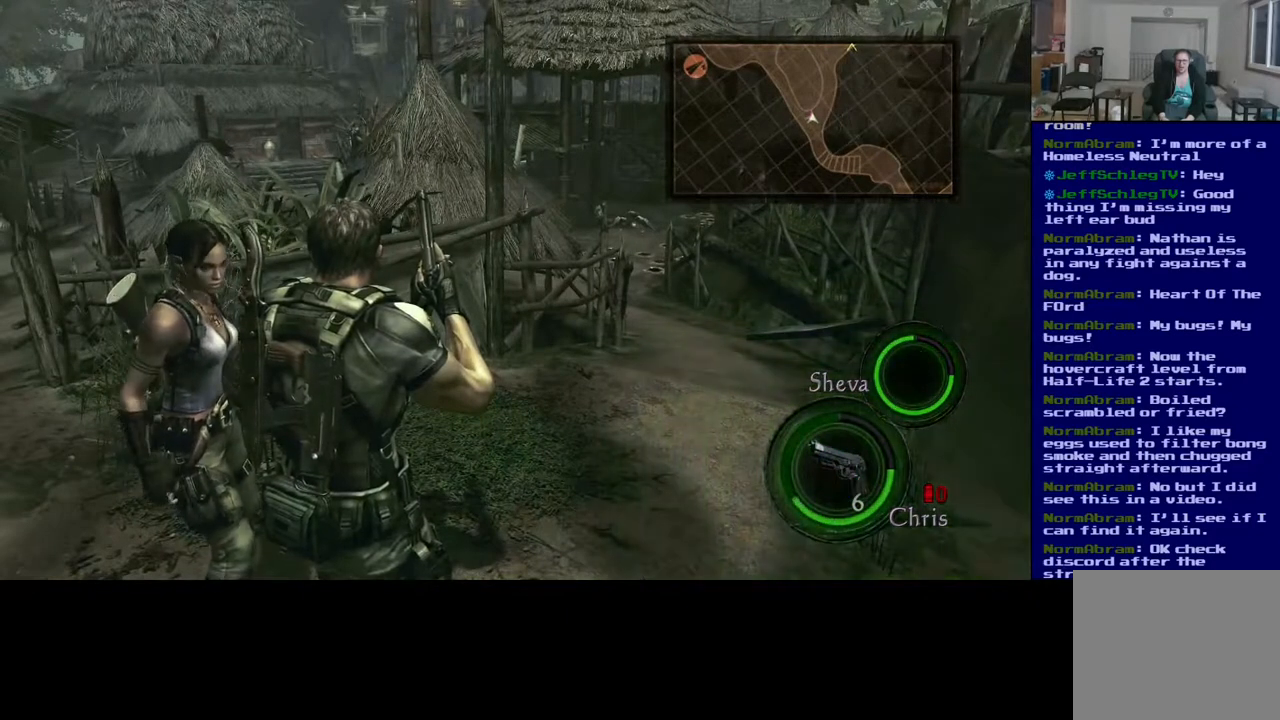
{"buttons": [], "left_stick": "center", "right_stick": "right", "events": [[350, "right_stick", "right"]]}
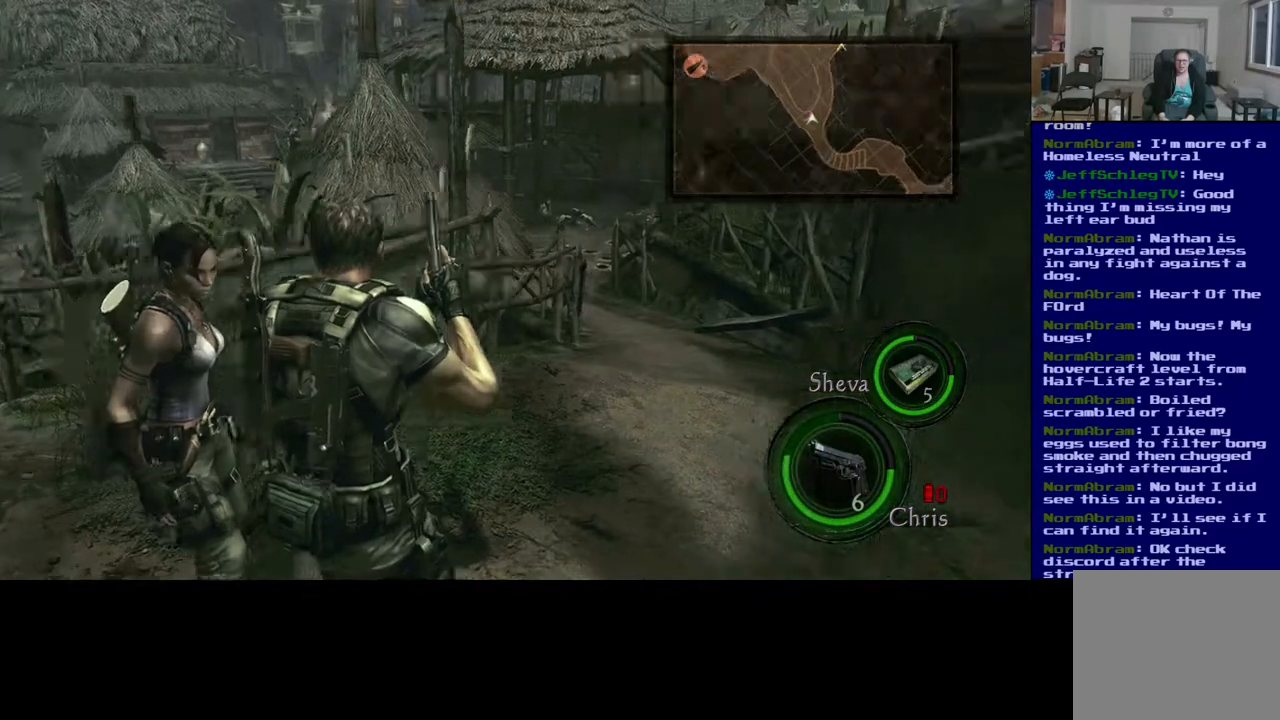
{"buttons": [], "left_stick": "center", "right_stick": "center", "events": [[183, "right_stick", "center"]]}
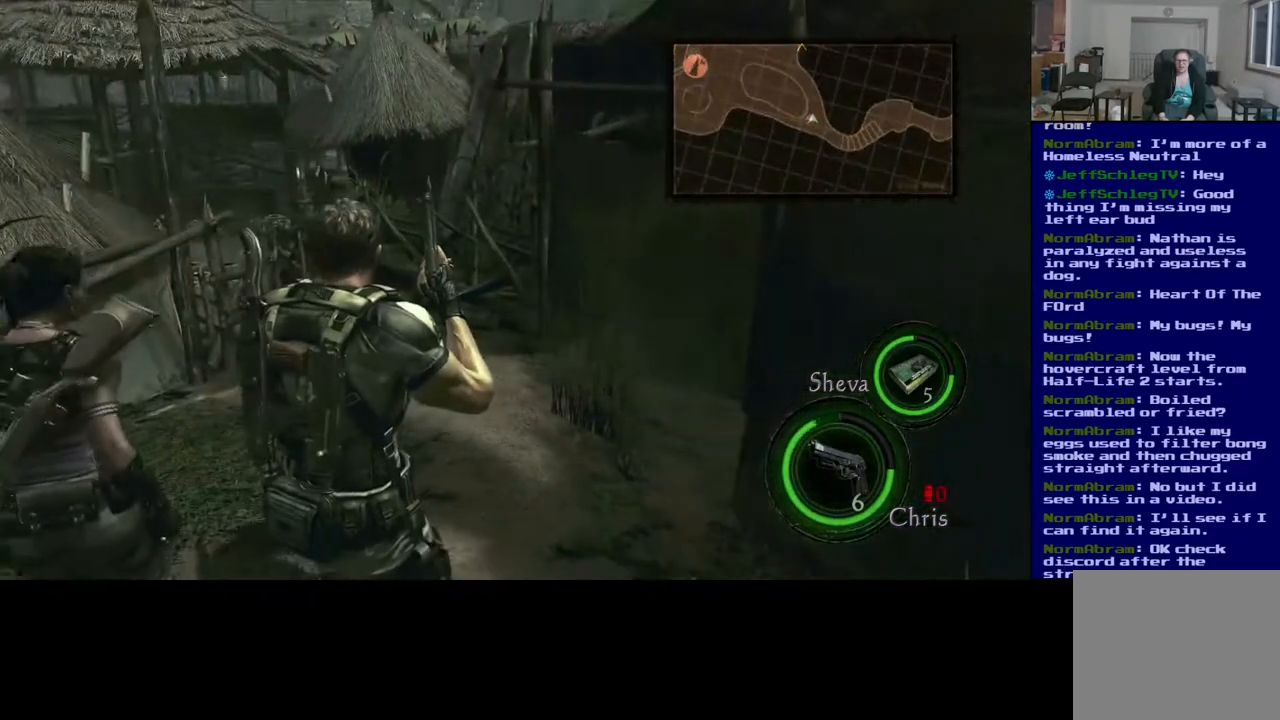
{"buttons": [], "left_stick": "up", "right_stick": "center", "events": [[133, "left_stick", "up"]]}
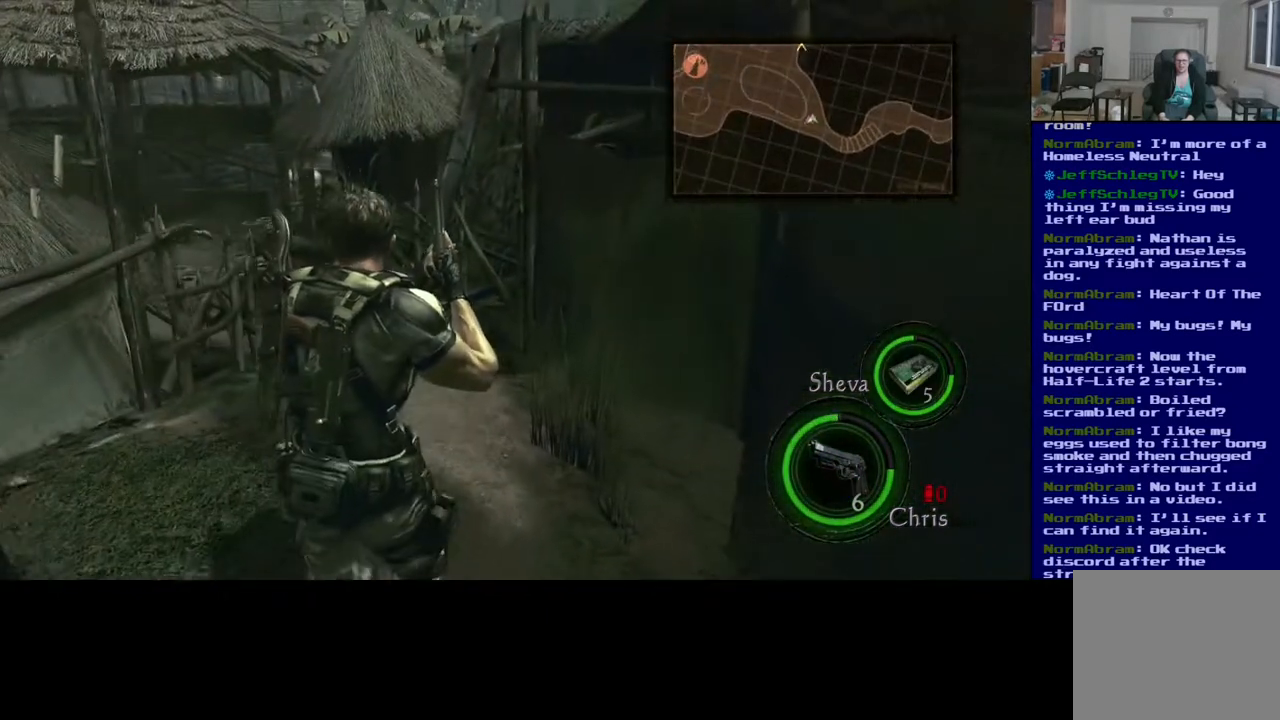
{"buttons": [], "left_stick": "up", "right_stick": "center", "events": [[317, "right_stick", "down-left"], [450, "right_stick", "center"]]}
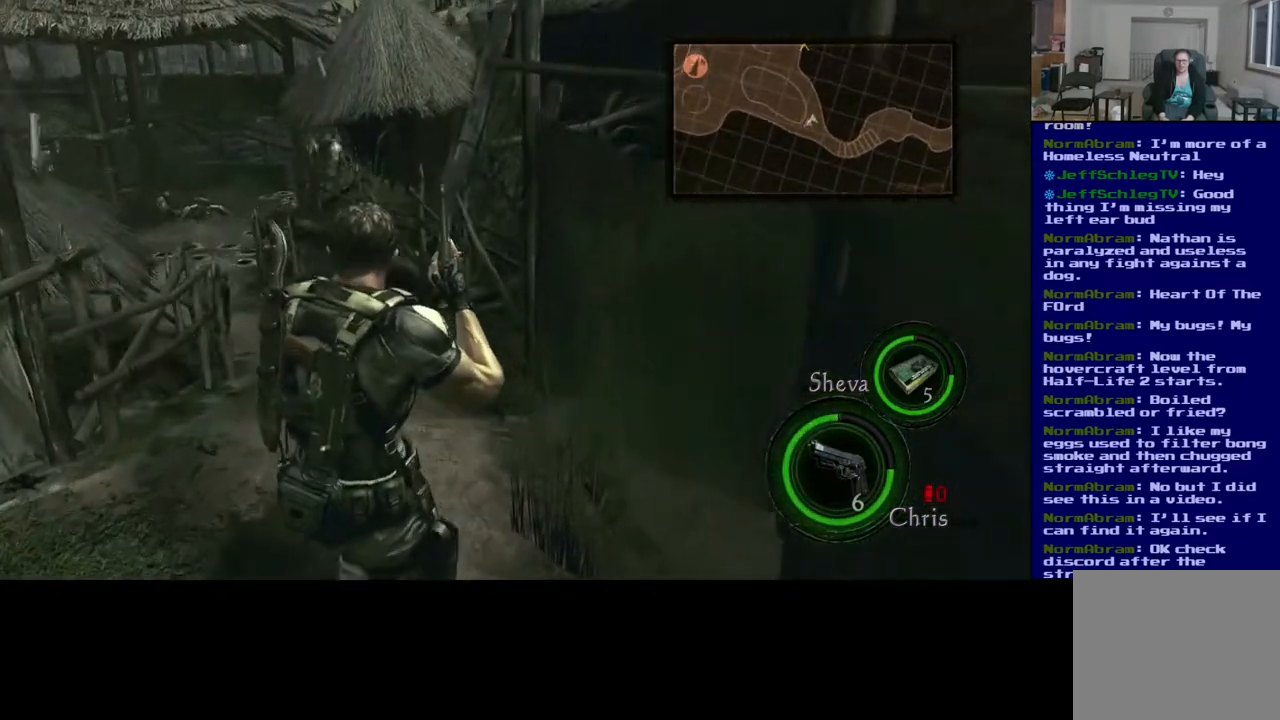
{"buttons": [], "left_stick": "up", "right_stick": "center", "events": [[233, "right_stick", "down-left"], [417, "right_stick", "center"]]}
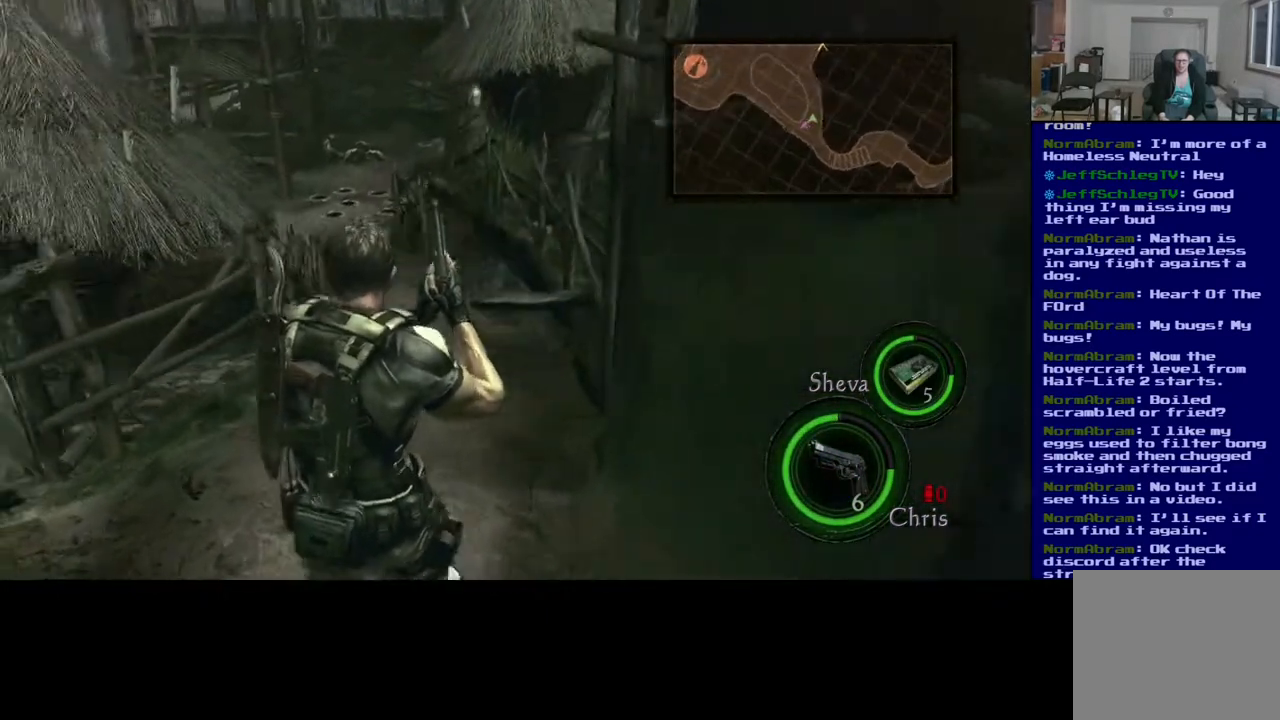
{"buttons": [], "left_stick": "up", "right_stick": "center", "events": [[183, "right_stick", "down"], [400, "right_stick", "center"]]}
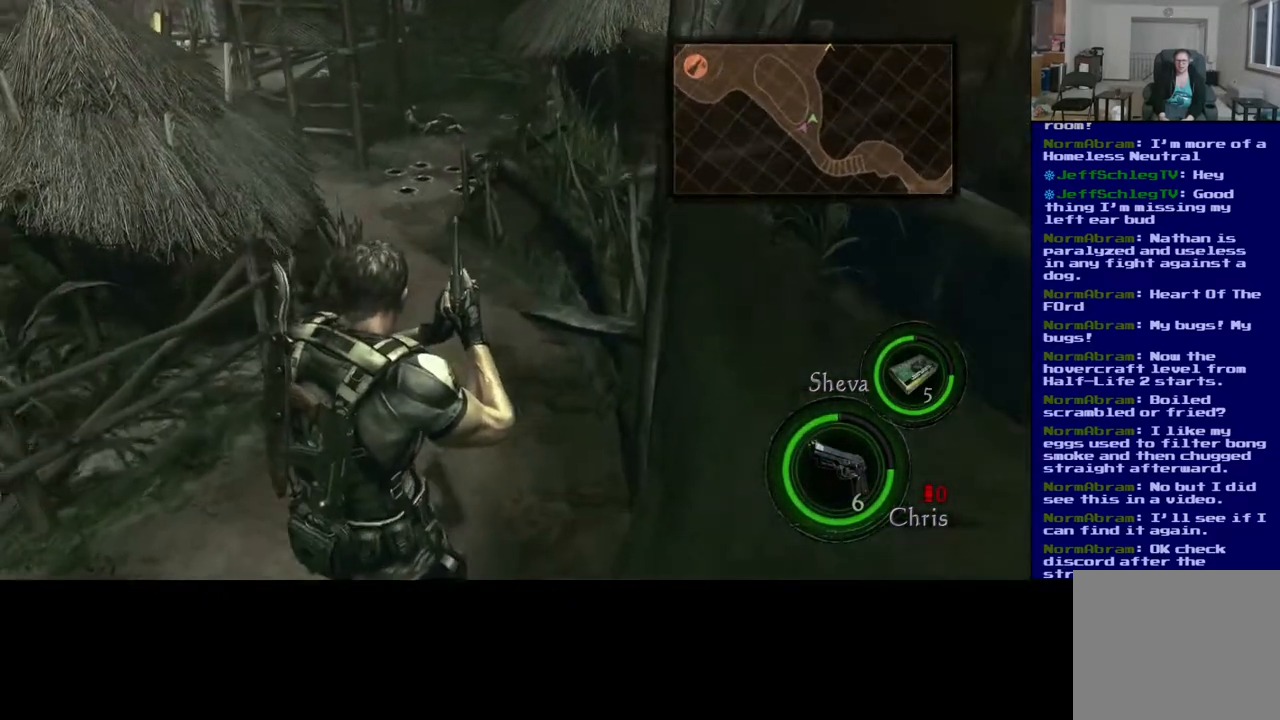
{"buttons": [], "left_stick": "up", "right_stick": "center", "events": []}
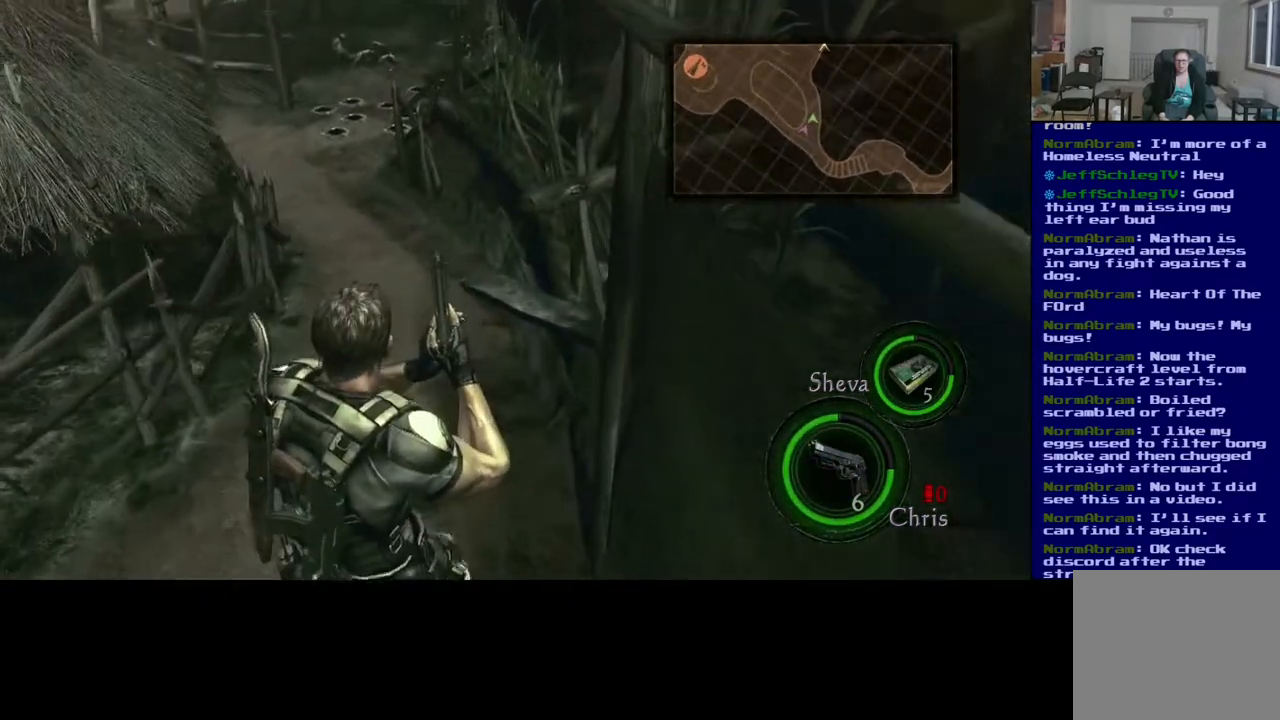
{"buttons": ["L3"], "left_stick": "up-left", "right_stick": "center", "events": [[33, "left_stick", "up-left"], [350, "L3", "down"]]}
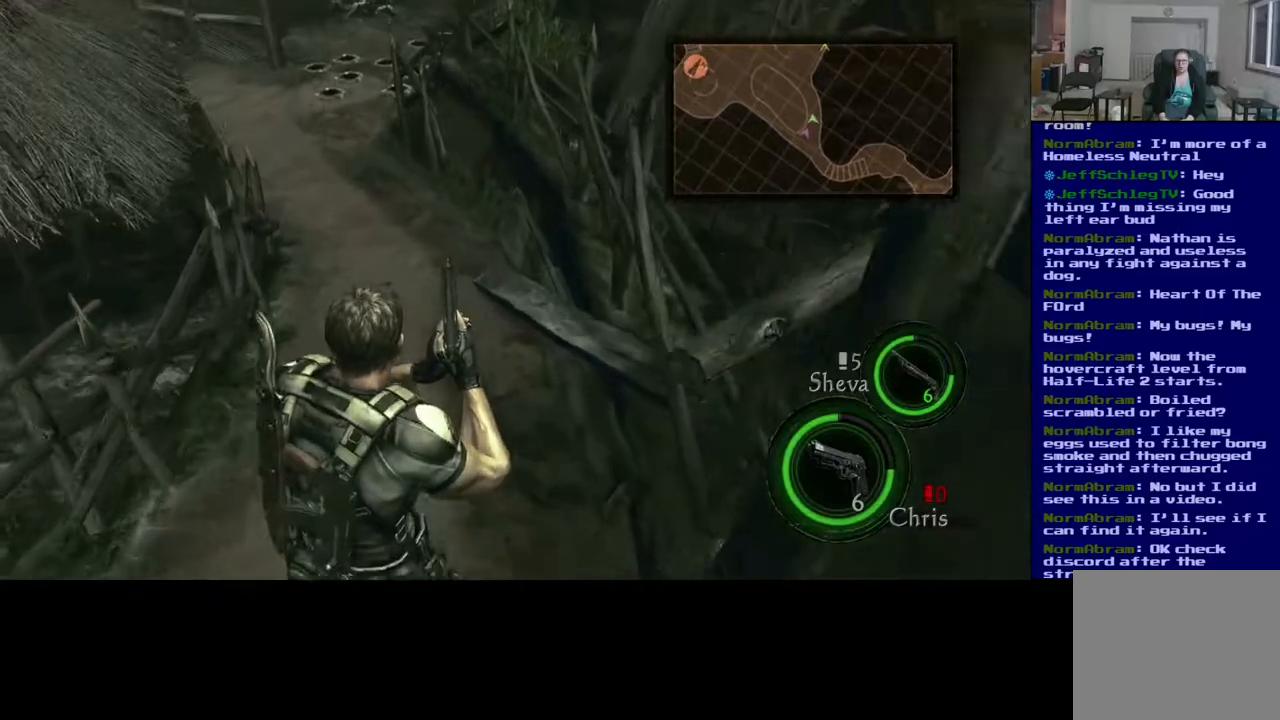
{"buttons": ["L3"], "left_stick": "up-left", "right_stick": "left", "events": [[483, "right_stick", "left"]]}
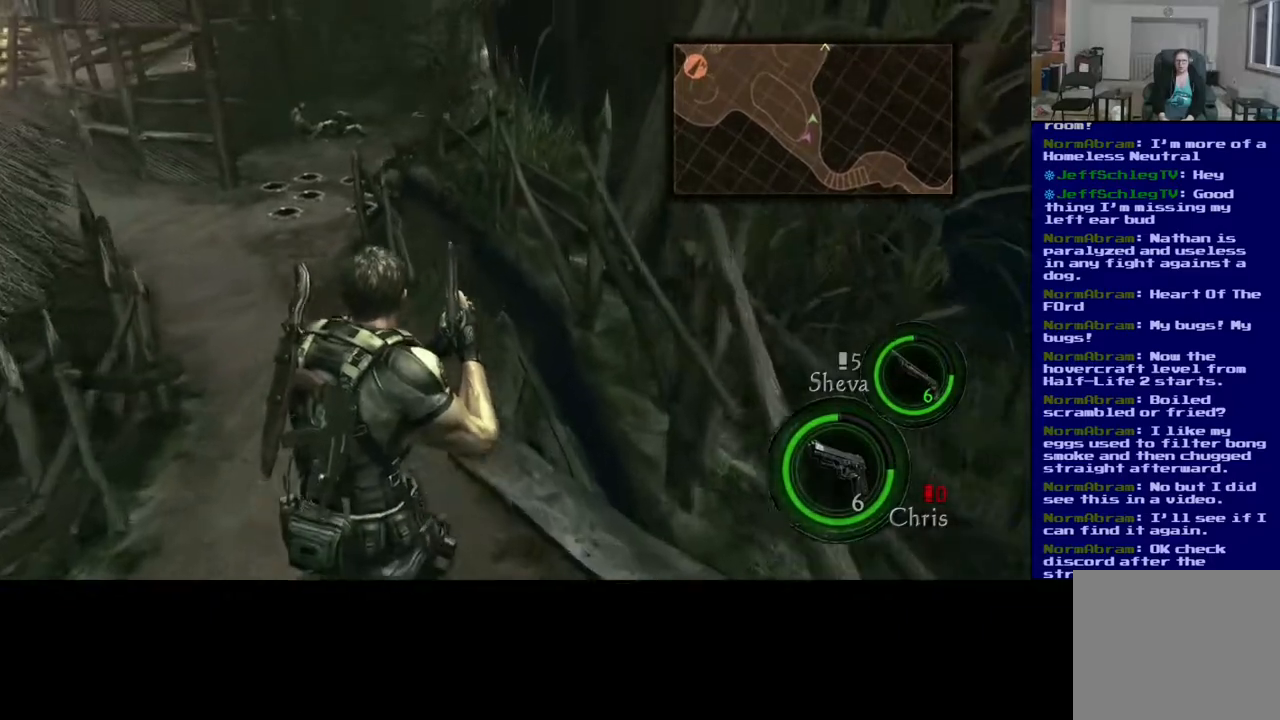
{"buttons": ["L3"], "left_stick": "up-left", "right_stick": "center", "events": [[100, "right_stick", "down-left"], [267, "right_stick", "center"]]}
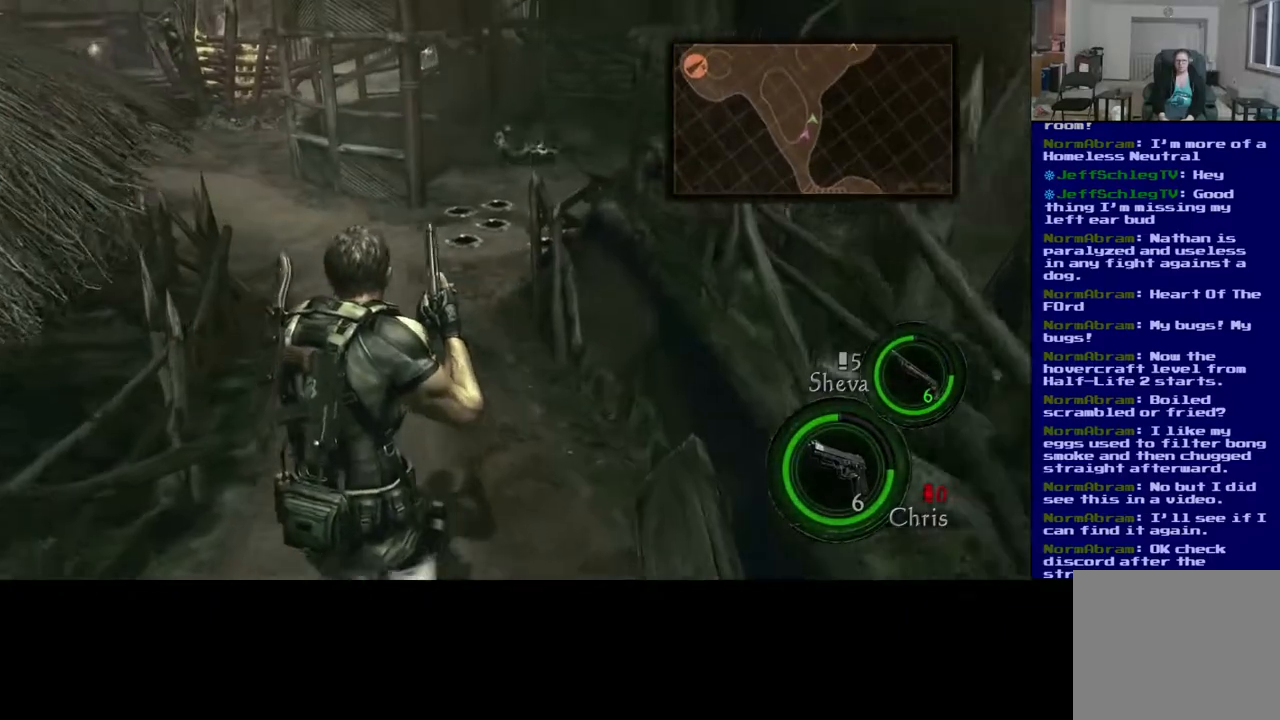
{"buttons": [], "left_stick": "up-left", "right_stick": "center", "events": [[83, "L3", "up"]]}
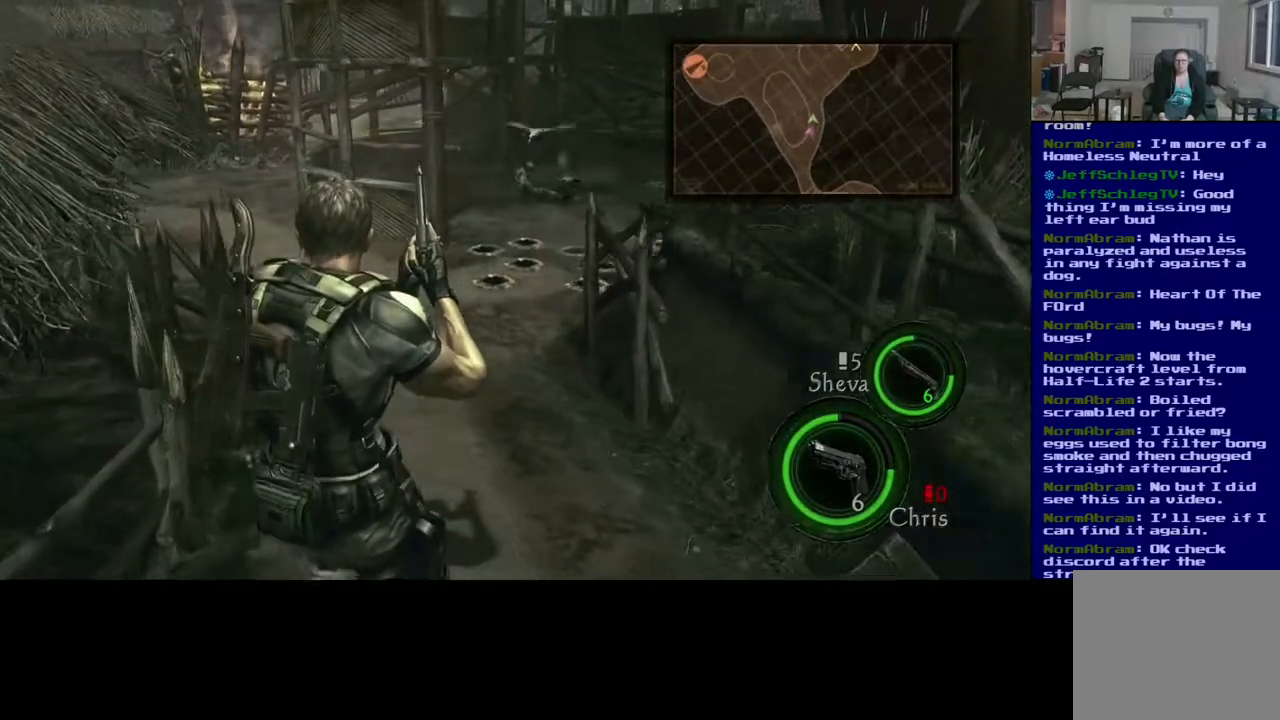
{"buttons": [], "left_stick": "up-left", "right_stick": "center", "events": [[83, "right_stick", "up-right"], [300, "right_stick", "center"]]}
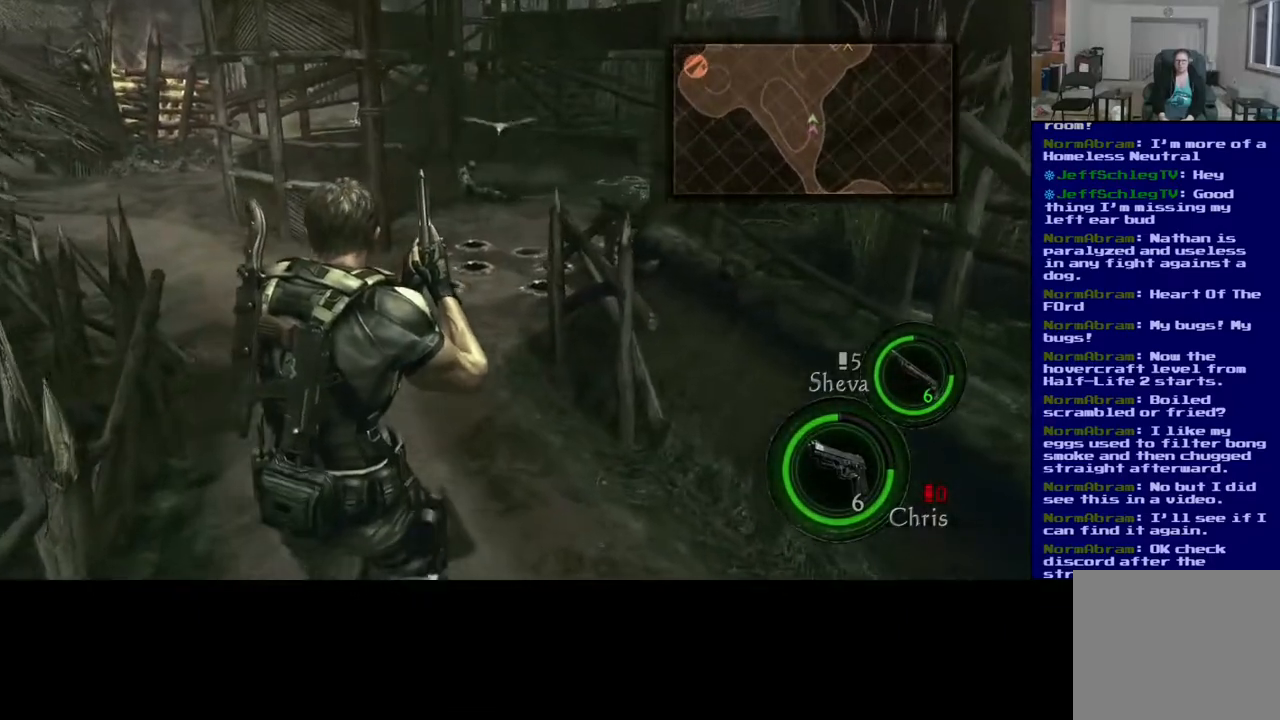
{"buttons": [], "left_stick": "up-left", "right_stick": "center", "events": []}
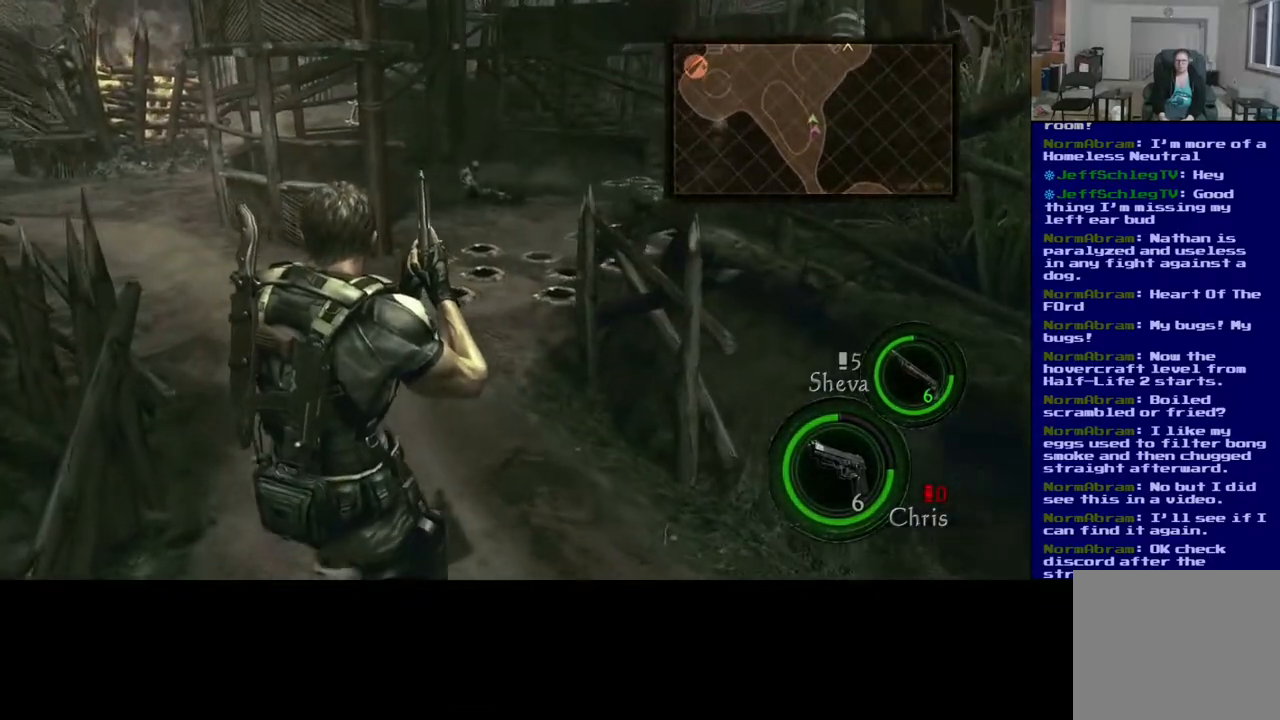
{"buttons": [], "left_stick": "up-left", "right_stick": "center", "events": []}
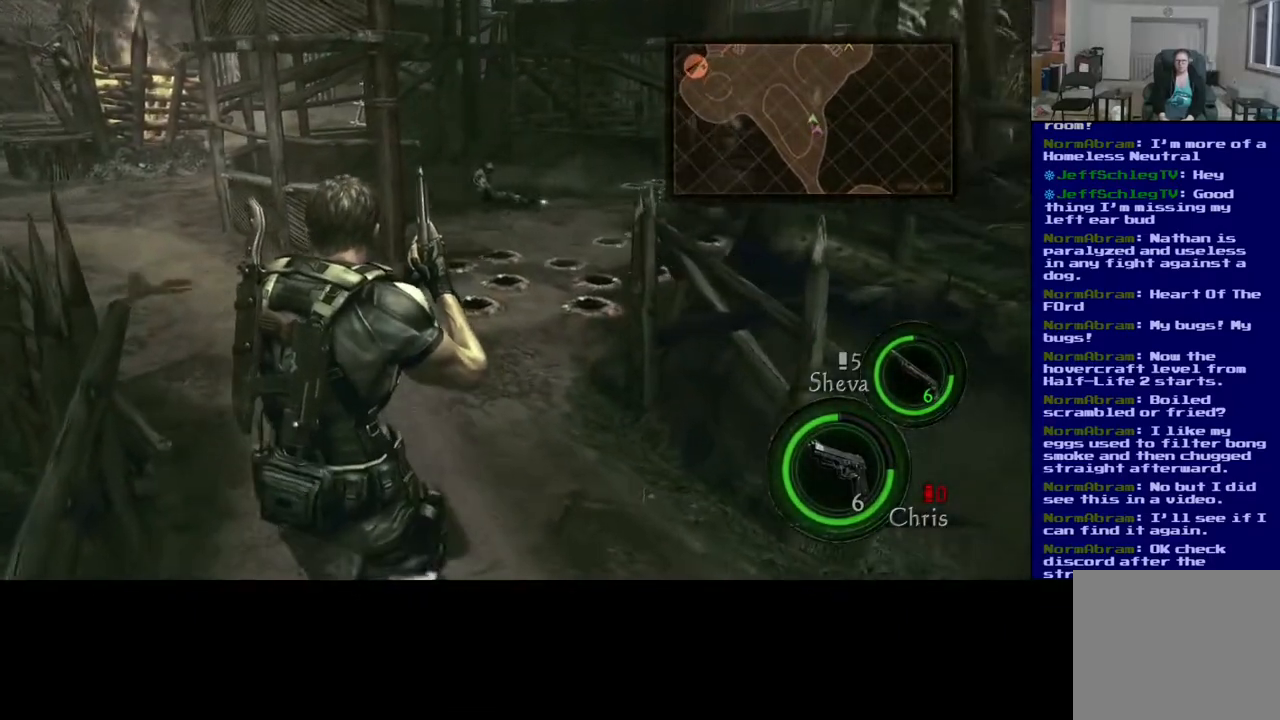
{"buttons": [], "left_stick": "up-left", "right_stick": "down", "events": [[150, "right_stick", "down"]]}
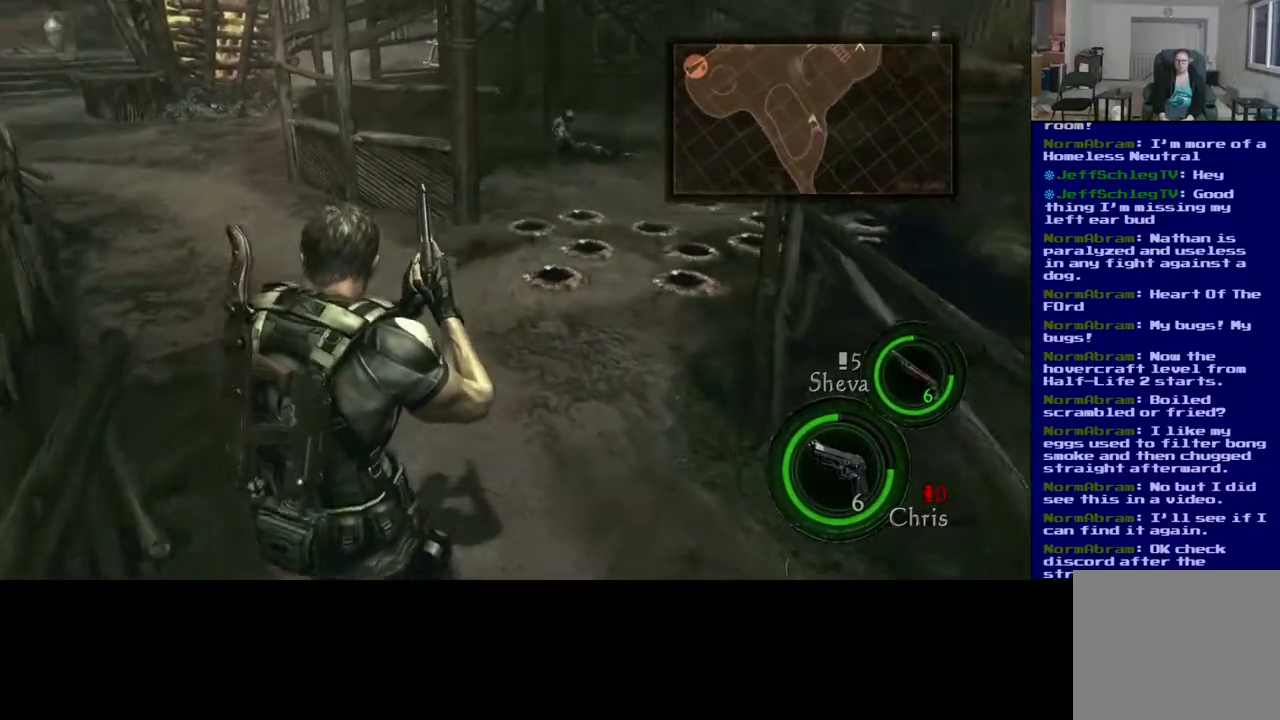
{"buttons": [], "left_stick": "up-left", "right_stick": "center", "events": [[183, "right_stick", "right"], [483, "right_stick", "center"]]}
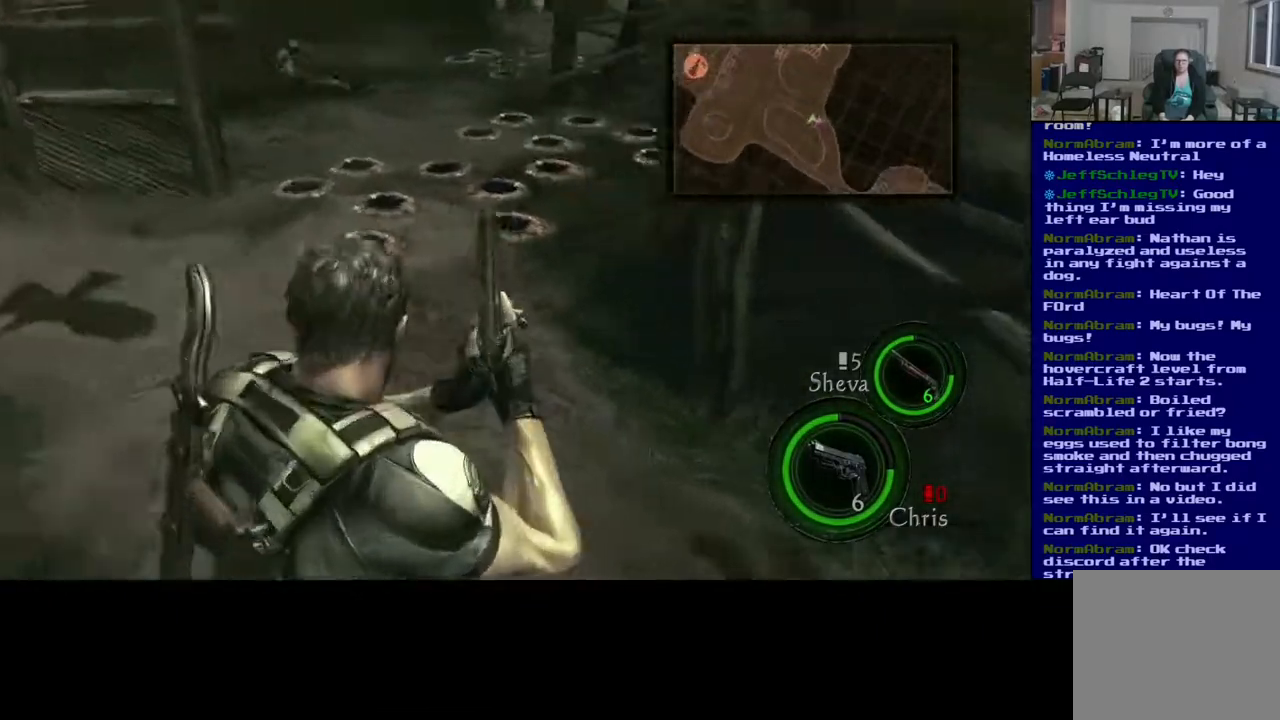
{"buttons": [], "left_stick": "up-left", "right_stick": "center", "events": []}
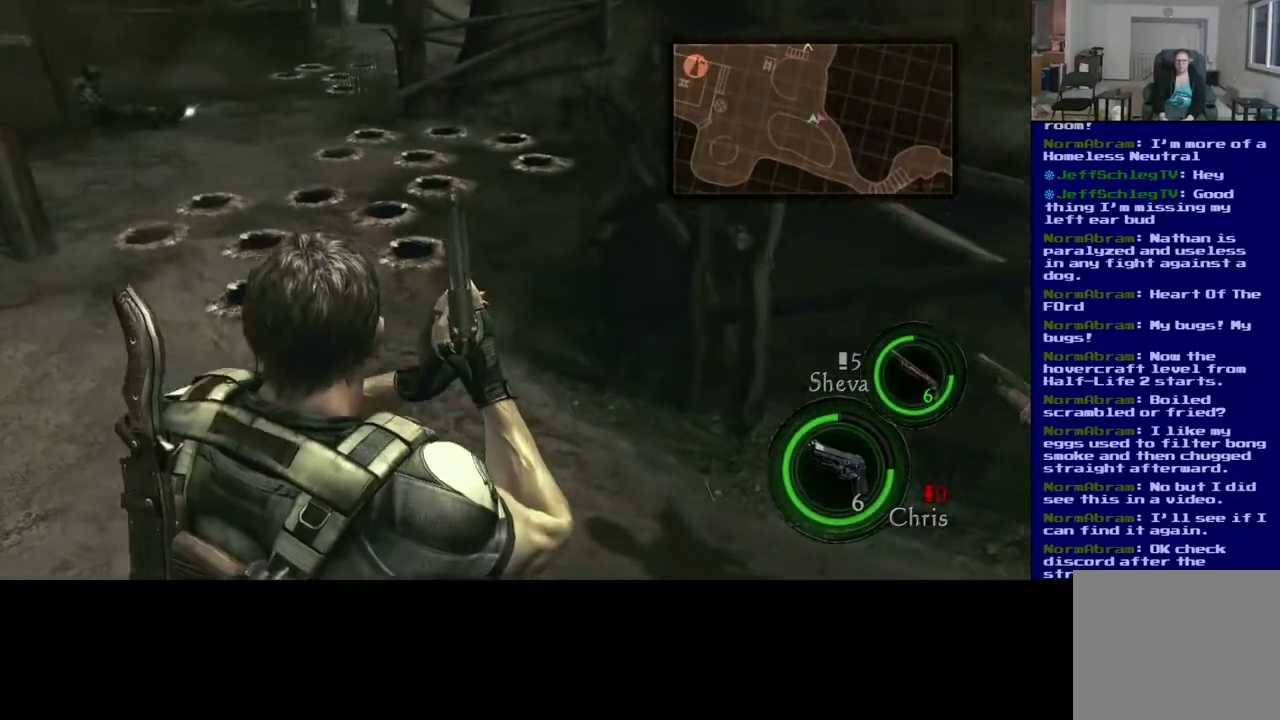
{"buttons": [], "left_stick": "left", "right_stick": "center", "events": [[133, "left_stick", "left"]]}